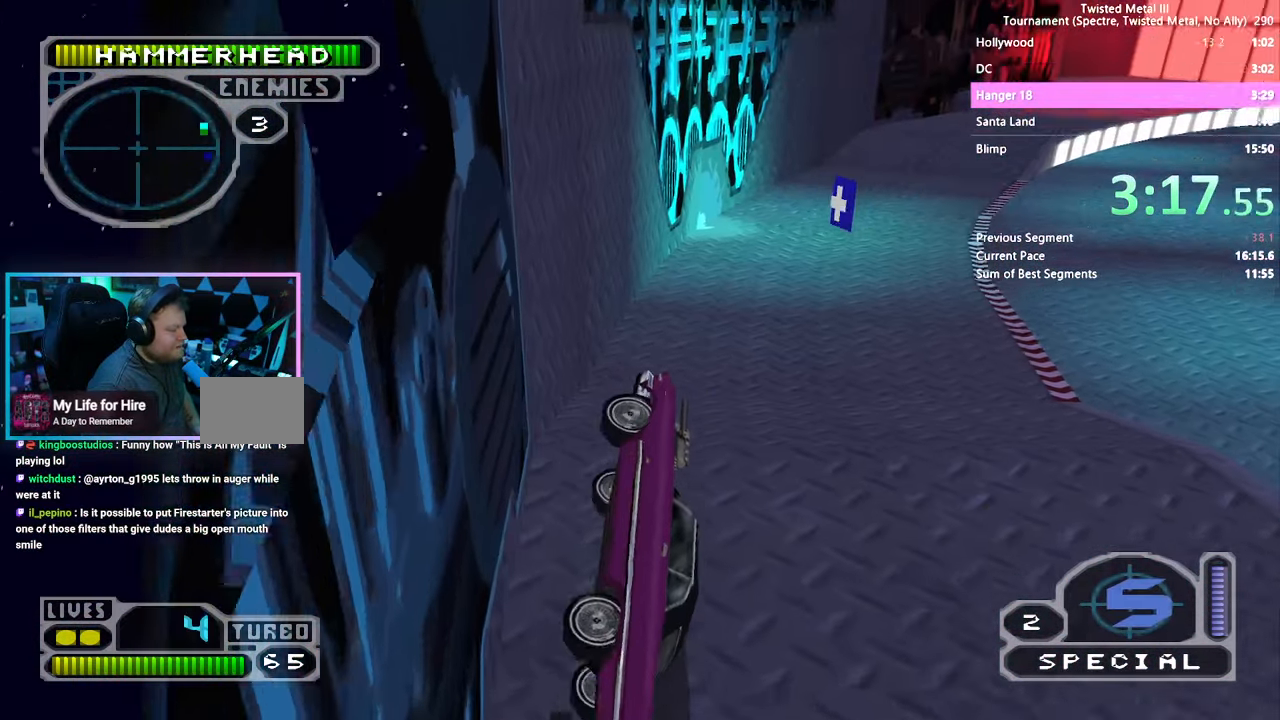
Gameplay with a controller (PlayStation layout); each line is a JSON object with the inputs held at the frame after it. "events" lists button and stick changes between this image and that frame as [ms after this image, input, new state], when the widget could be followed in between. Not read: L1 L2 L3 R1 R2 R3.
{"buttons": [], "left_stick": "center", "right_stick": "center", "events": [[16, "DPAD_RIGHT", "down"], [500, "DPAD_RIGHT", "up"]]}
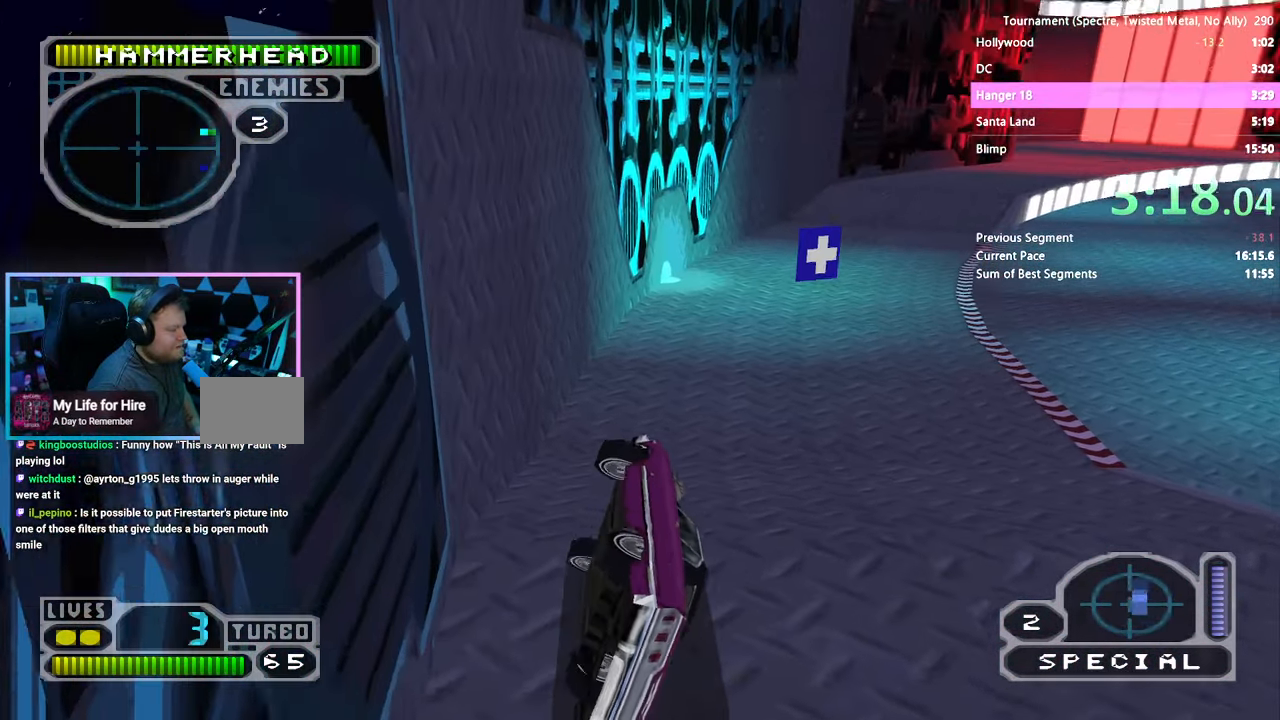
{"buttons": [], "left_stick": "center", "right_stick": "center", "events": [[216, "DPAD_RIGHT", "down"], [366, "DPAD_RIGHT", "up"]]}
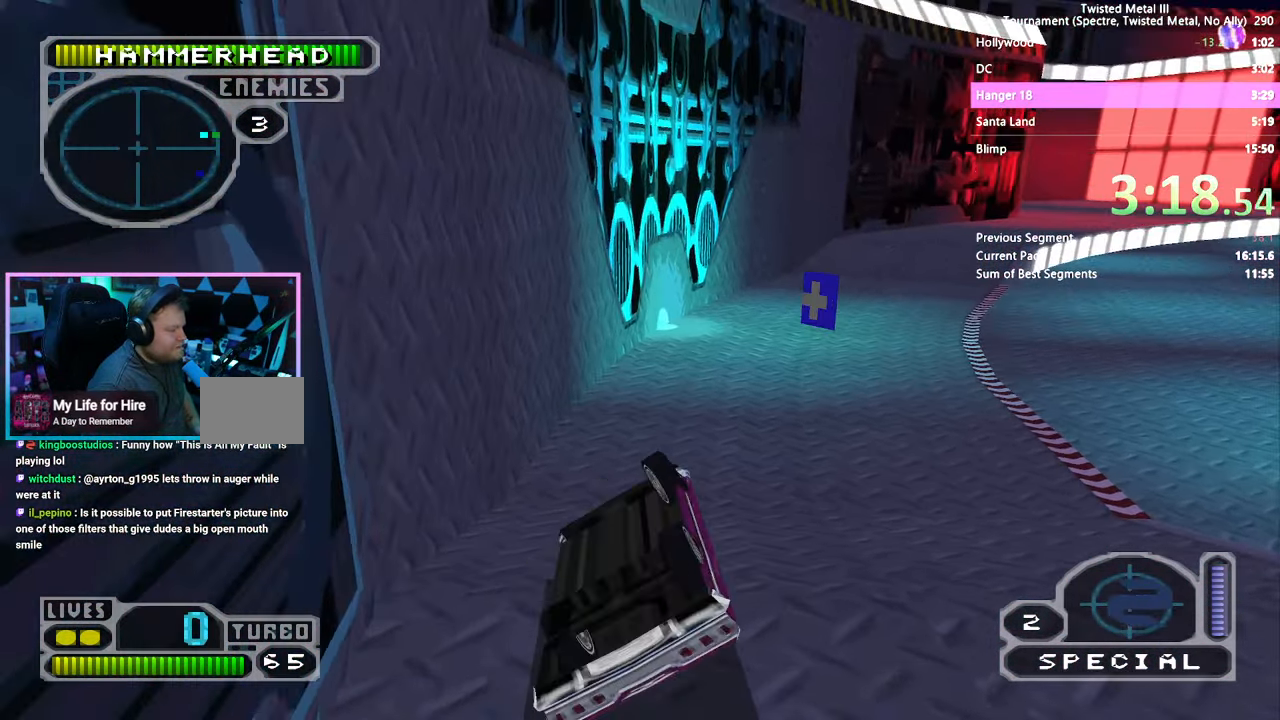
{"buttons": ["SQUARE", "DPAD_RIGHT"], "left_stick": "center", "right_stick": "center", "events": [[33, "DPAD_RIGHT", "down"], [150, "DPAD_RIGHT", "up"], [250, "DPAD_RIGHT", "down"], [300, "SQUARE", "down"], [333, "DPAD_RIGHT", "up"], [417, "DPAD_RIGHT", "down"]]}
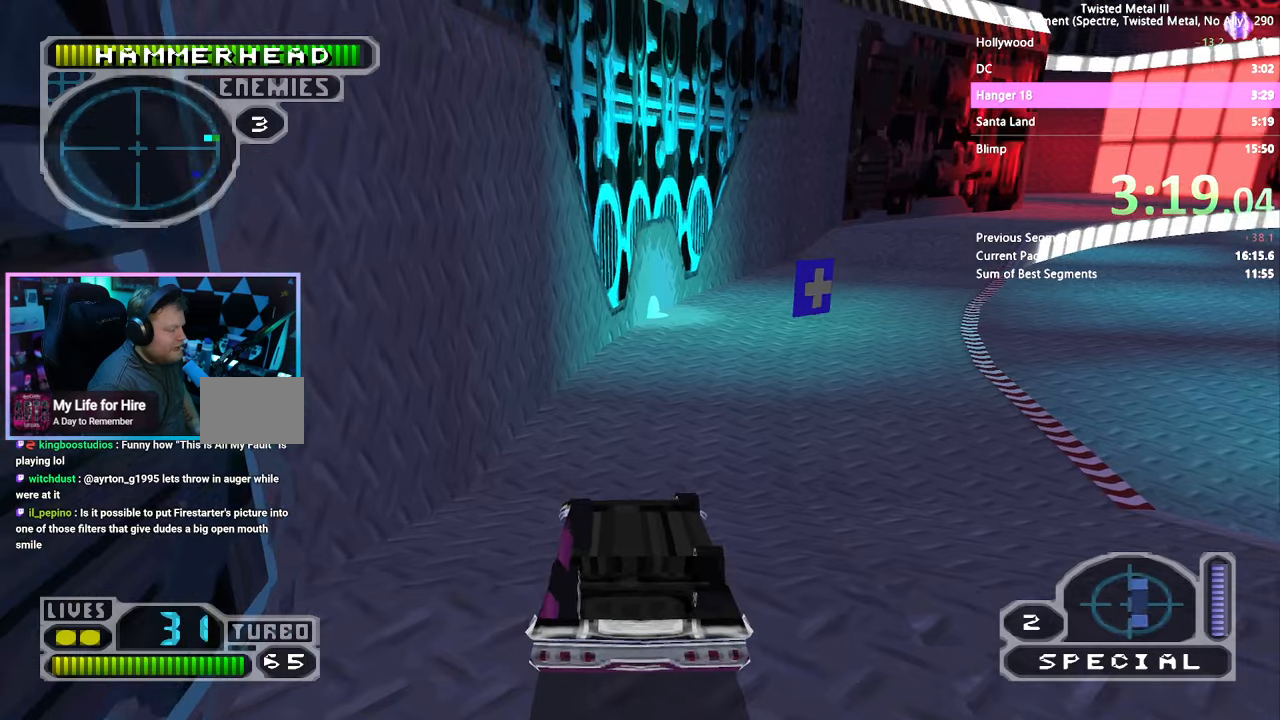
{"buttons": ["SQUARE", "DPAD_RIGHT"], "left_stick": "center", "right_stick": "center", "events": []}
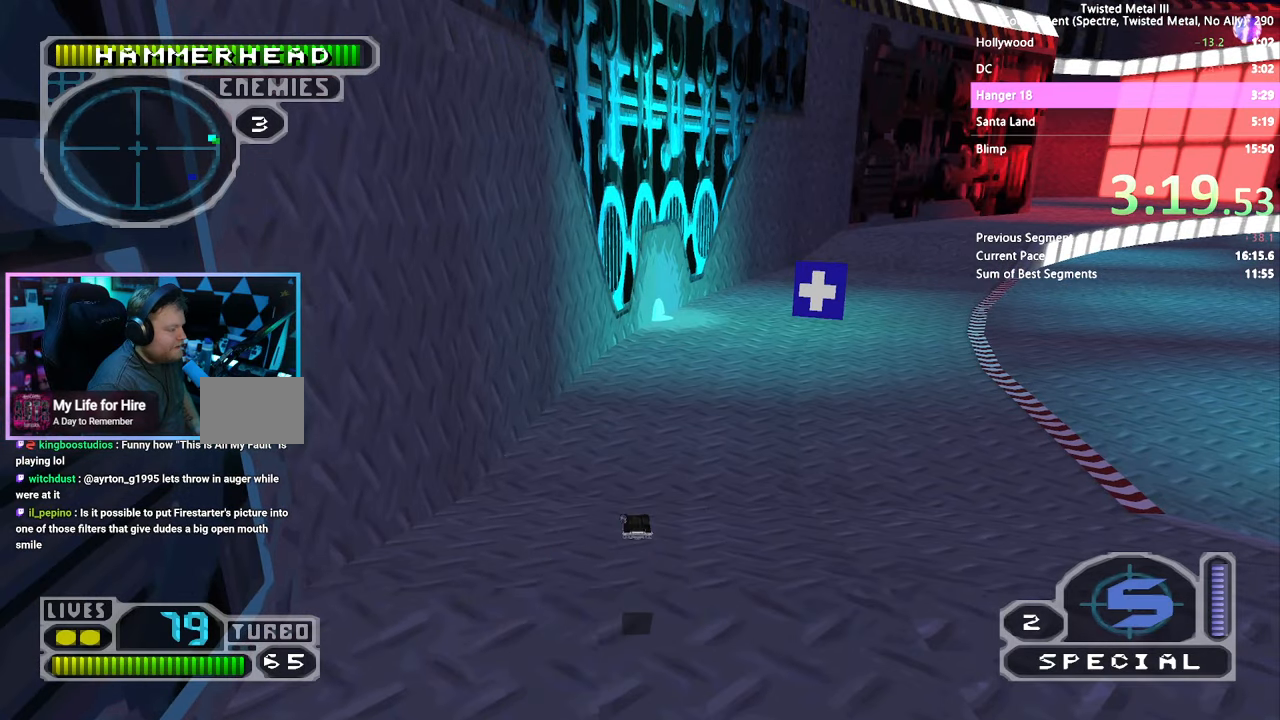
{"buttons": [], "left_stick": "center", "right_stick": "center", "events": [[333, "SQUARE", "up"], [483, "DPAD_RIGHT", "up"]]}
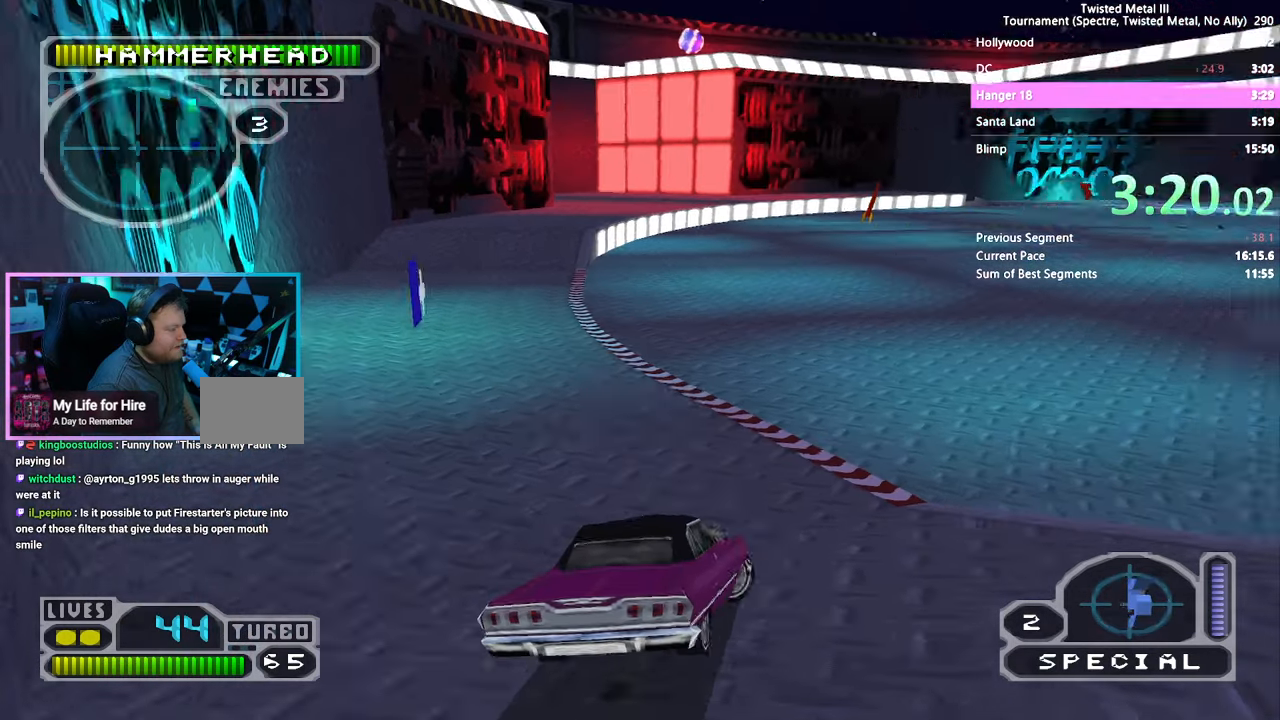
{"buttons": ["SQUARE", "DPAD_LEFT"], "left_stick": "center", "right_stick": "center", "events": [[133, "SQUARE", "down"], [150, "DPAD_LEFT", "down"]]}
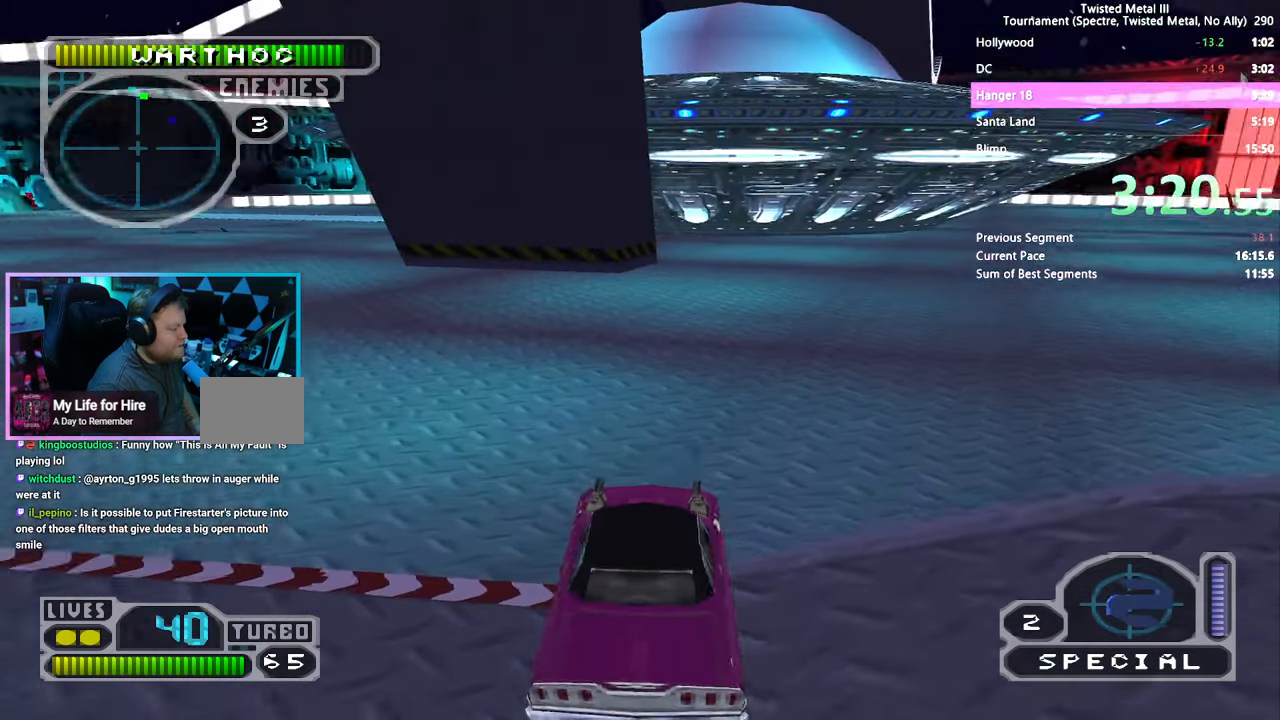
{"buttons": ["DPAD_LEFT"], "left_stick": "center", "right_stick": "center", "events": [[233, "SQUARE", "up"]]}
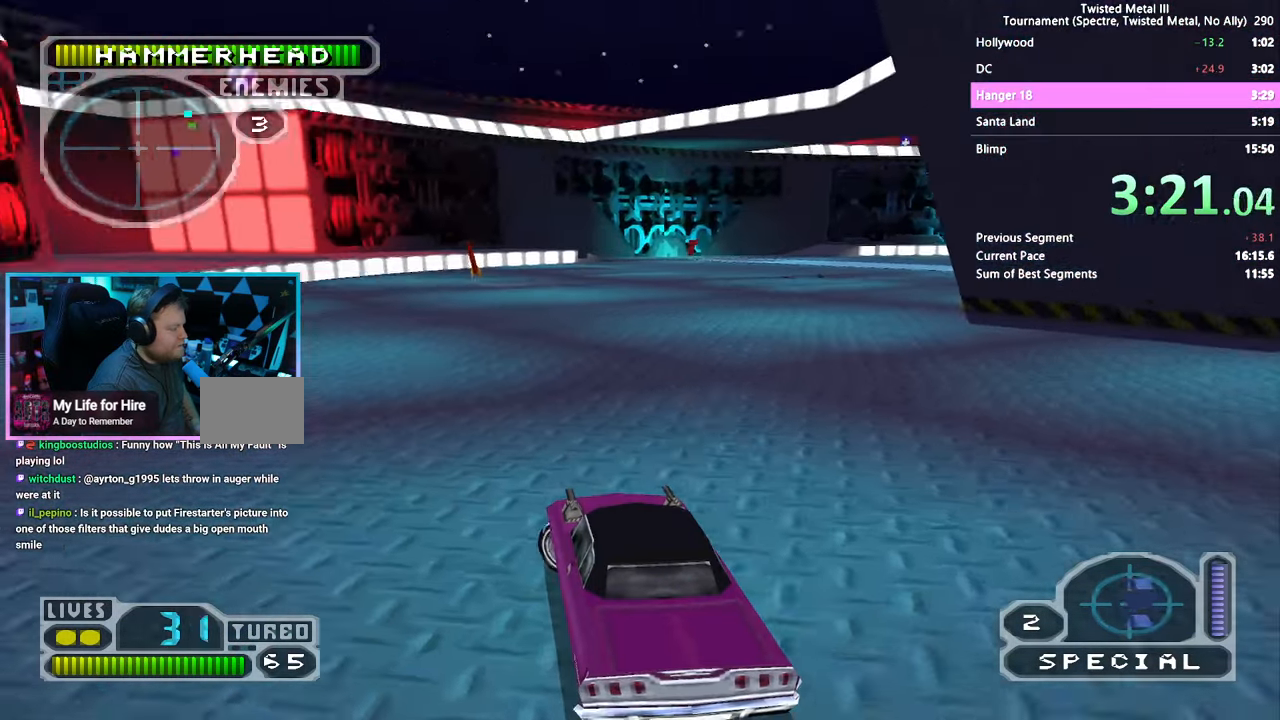
{"buttons": ["DPAD_DOWN"], "left_stick": "center", "right_stick": "center", "events": [[333, "DPAD_LEFT", "up"], [433, "DPAD_DOWN", "down"]]}
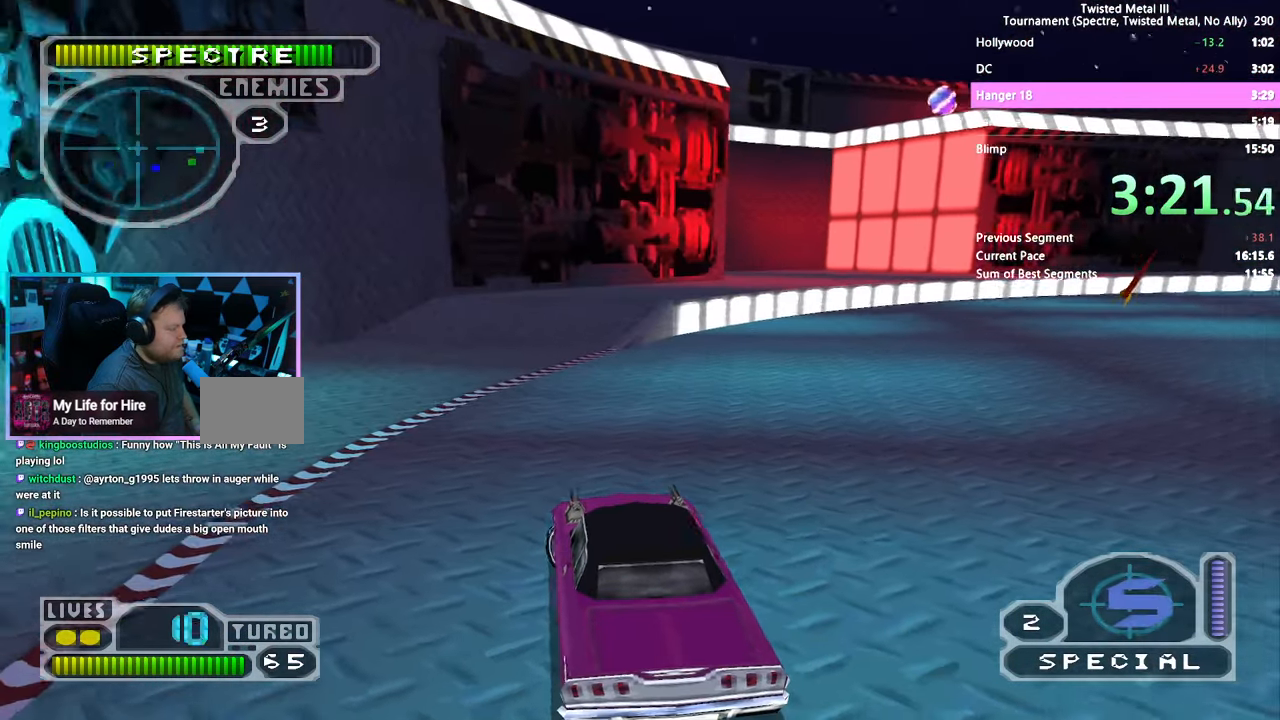
{"buttons": ["DPAD_DOWN"], "left_stick": "center", "right_stick": "center", "events": [[383, "DPAD_RIGHT", "down"], [450, "DPAD_RIGHT", "up"]]}
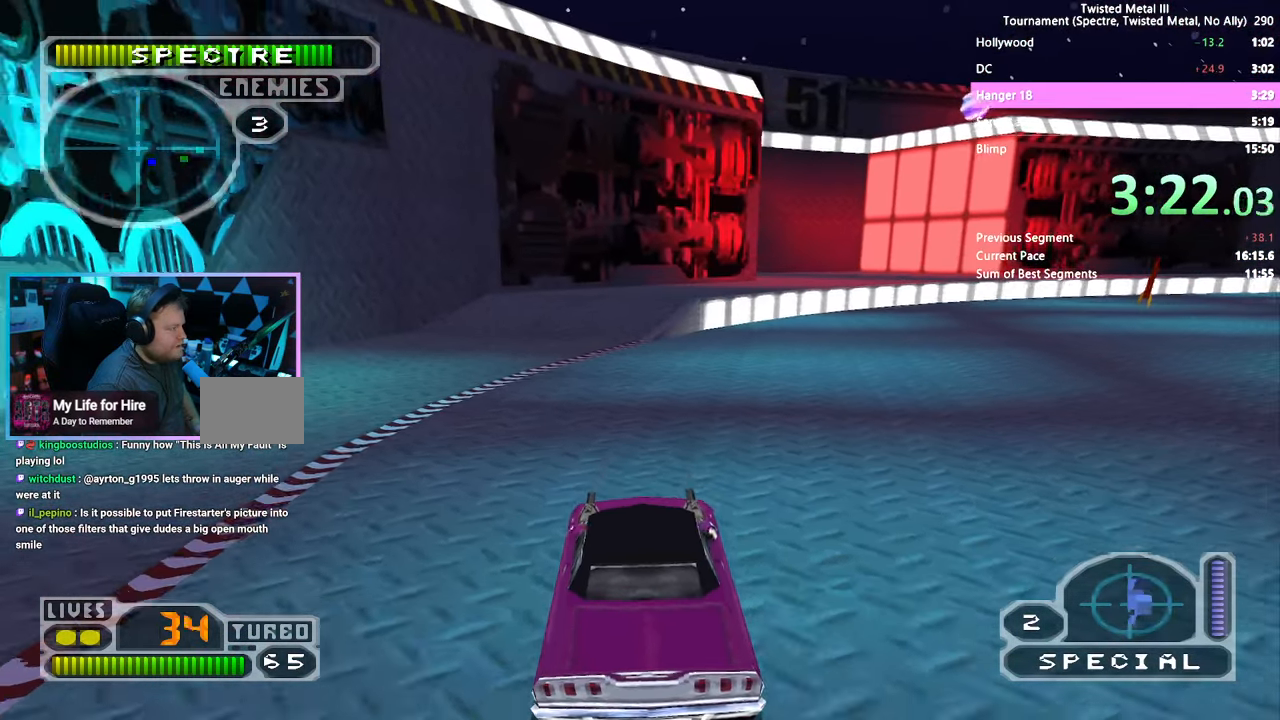
{"buttons": ["DPAD_DOWN"], "left_stick": "center", "right_stick": "center", "events": []}
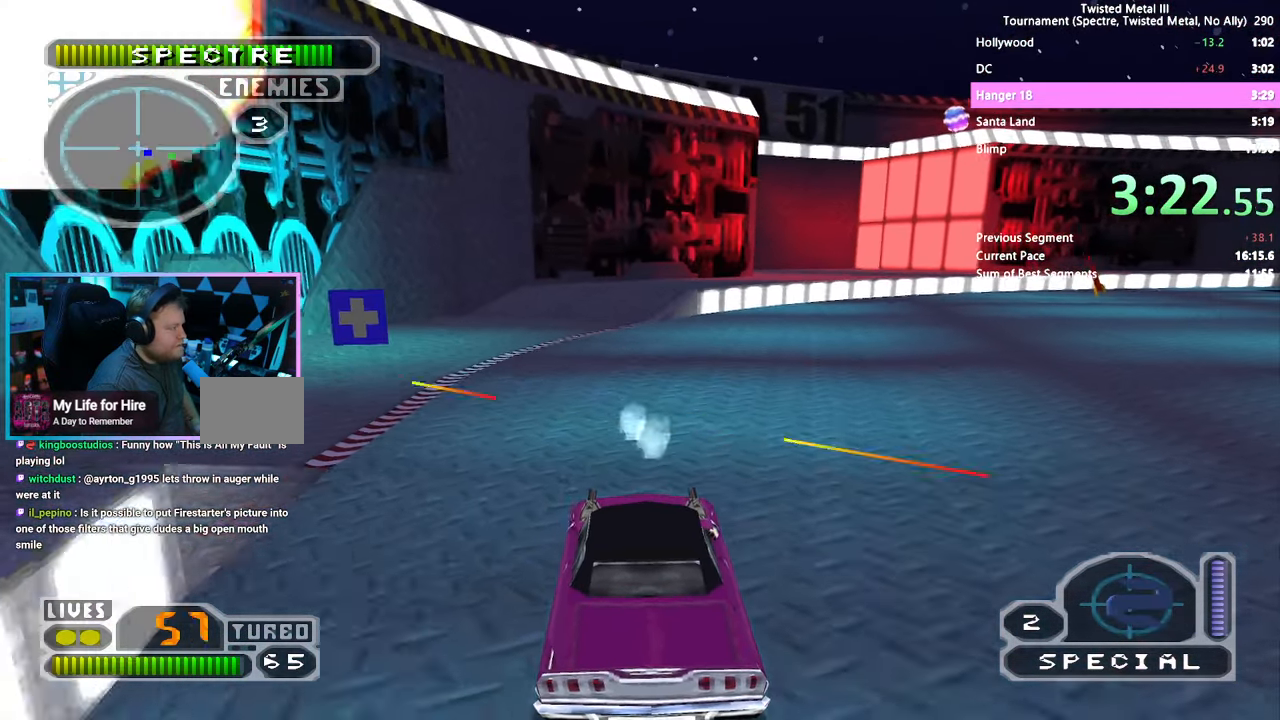
{"buttons": ["SQUARE"], "left_stick": "center", "right_stick": "center", "events": [[300, "DPAD_DOWN", "up"], [383, "SQUARE", "down"]]}
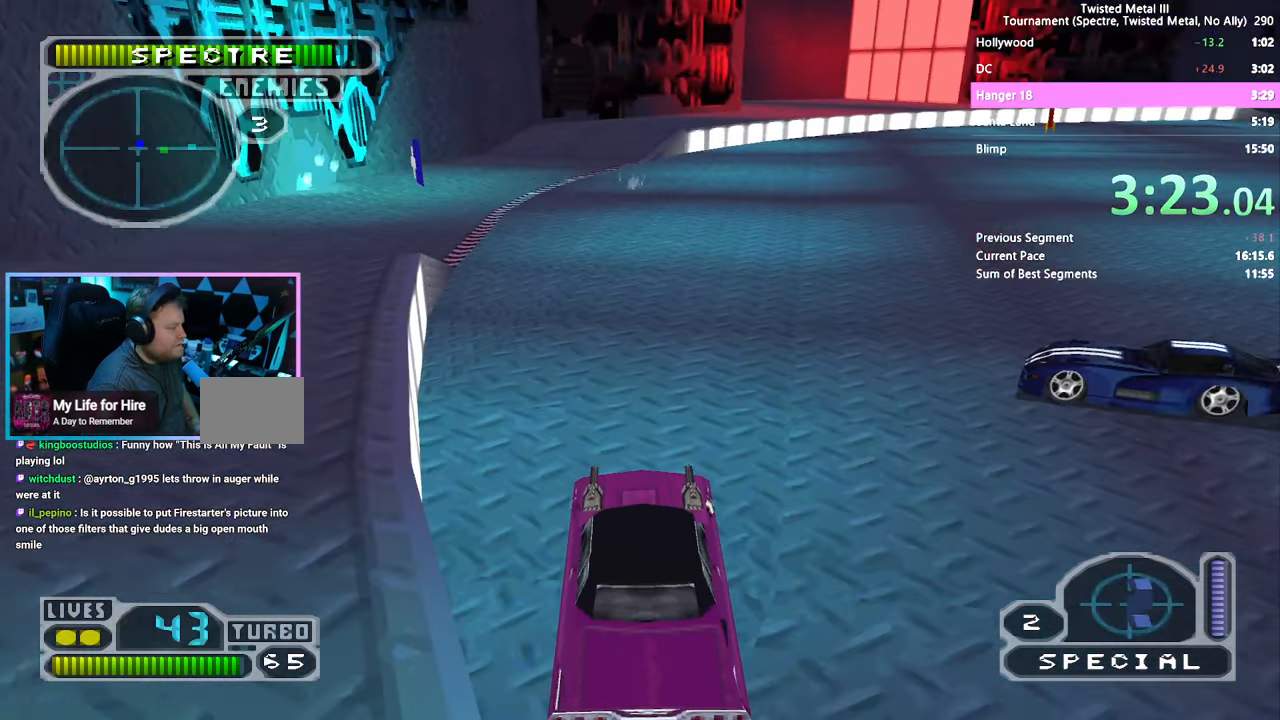
{"buttons": ["SQUARE"], "left_stick": "center", "right_stick": "center", "events": []}